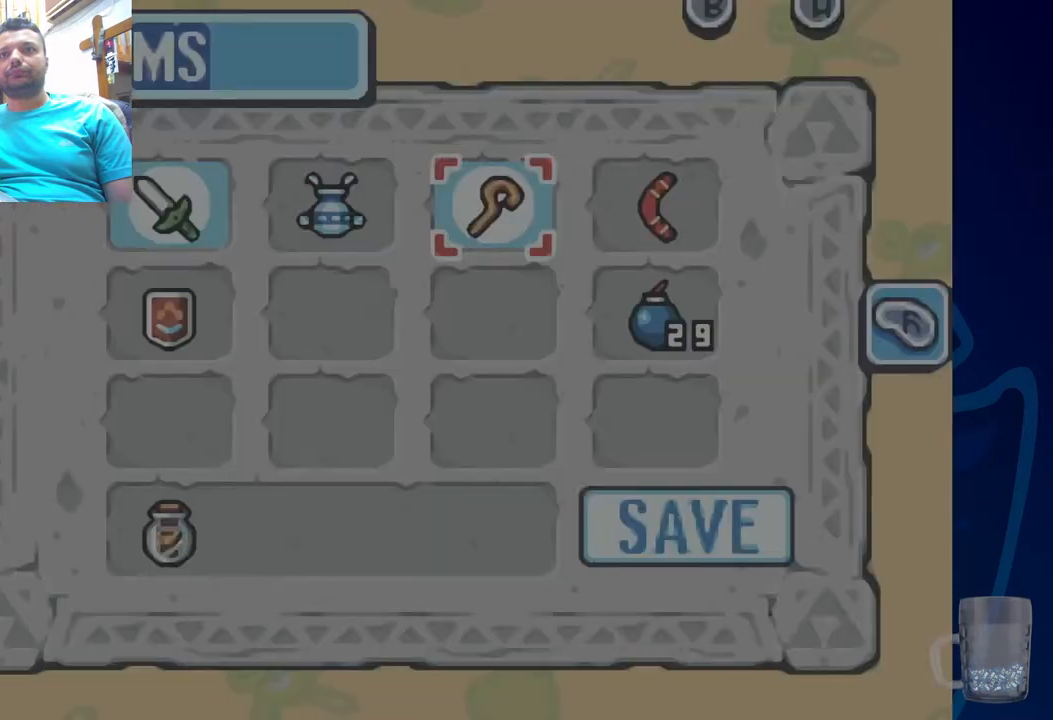
Gameplay with a controller (PlayStation layout); each line is a JSON object with the inputs held at the frame after it (dt_ms = milliseconds from this image to that frame). "events" lists button and stick changes between this image and that frame as [ms after this image, input, new state], when the widget could be followed in between.
{"dt_ms": 500, "buttons": ["DPAD_LEFT"], "left_stick": "center", "right_stick": "center", "events": [[400, "DPAD_LEFT", "down"]]}
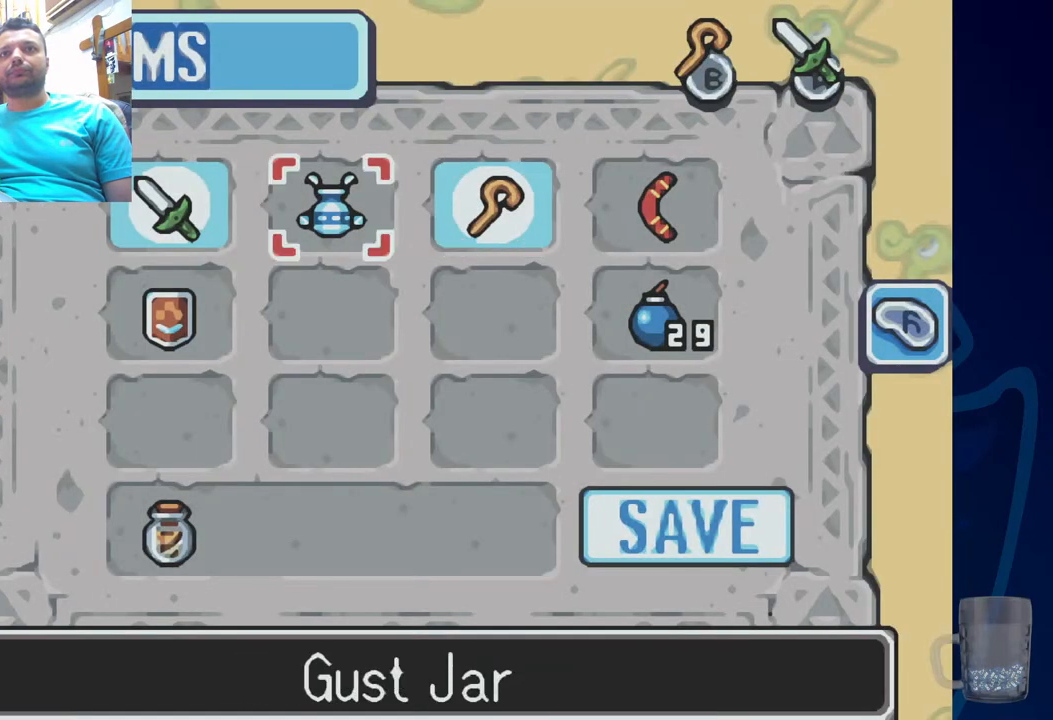
{"dt_ms": 500, "buttons": ["START"], "left_stick": "center", "right_stick": "center", "events": [[50, "CIRCLE", "down"], [50, "DPAD_LEFT", "up"], [167, "CIRCLE", "up"], [350, "START", "down"]]}
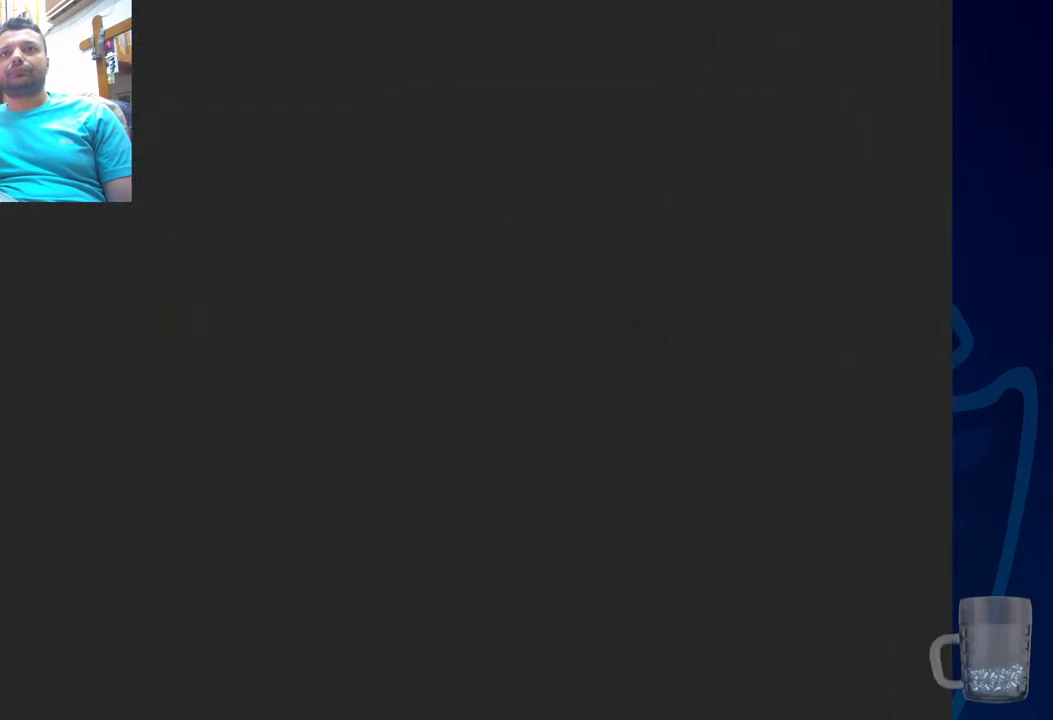
{"dt_ms": 500, "buttons": ["DPAD_LEFT"], "left_stick": "center", "right_stick": "center", "events": [[33, "START", "up"], [400, "DPAD_LEFT", "down"]]}
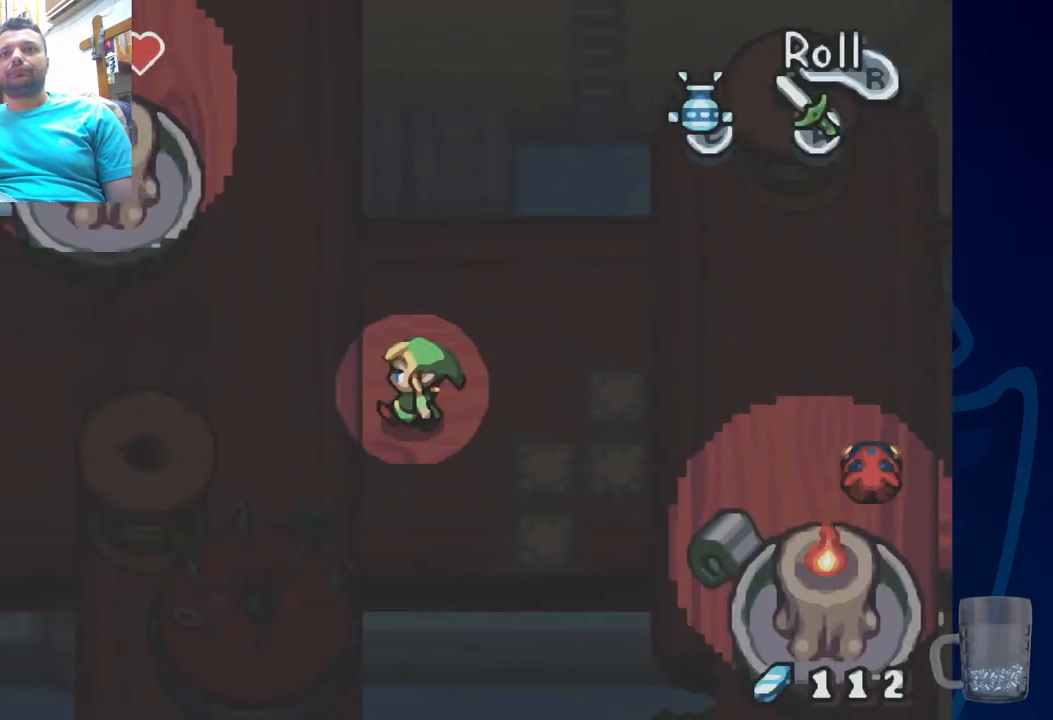
{"dt_ms": 500, "buttons": ["SQUARE"], "left_stick": "center", "right_stick": "center", "events": [[250, "DPAD_LEFT", "up"], [433, "SQUARE", "down"]]}
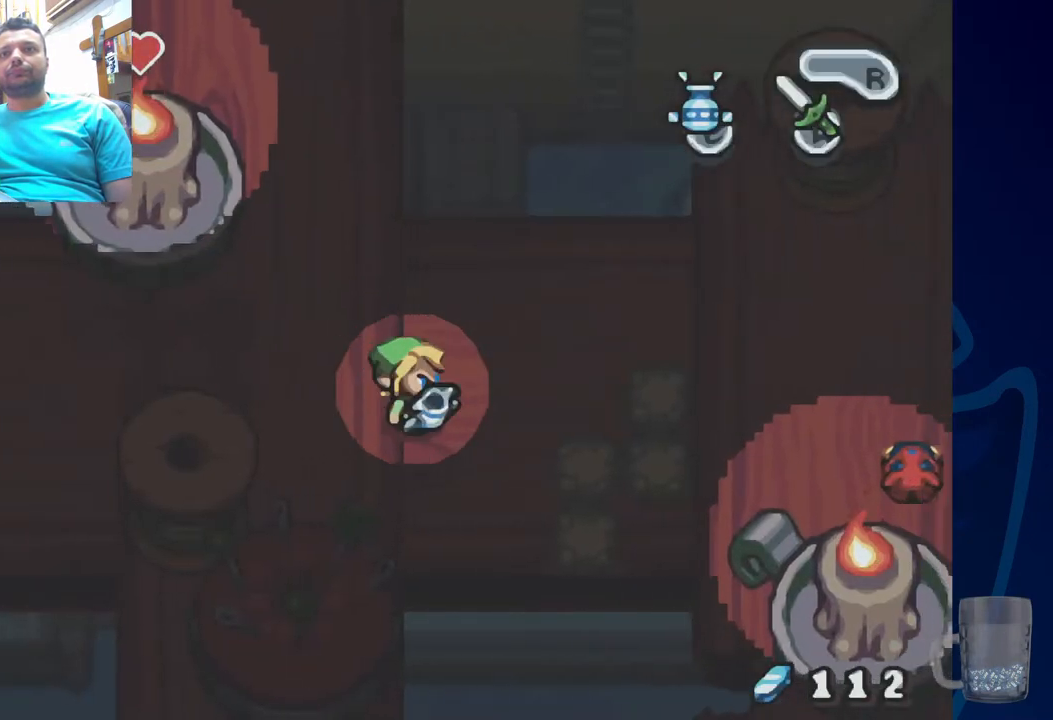
{"dt_ms": 1000, "buttons": ["SQUARE"], "left_stick": "center", "right_stick": "center"}
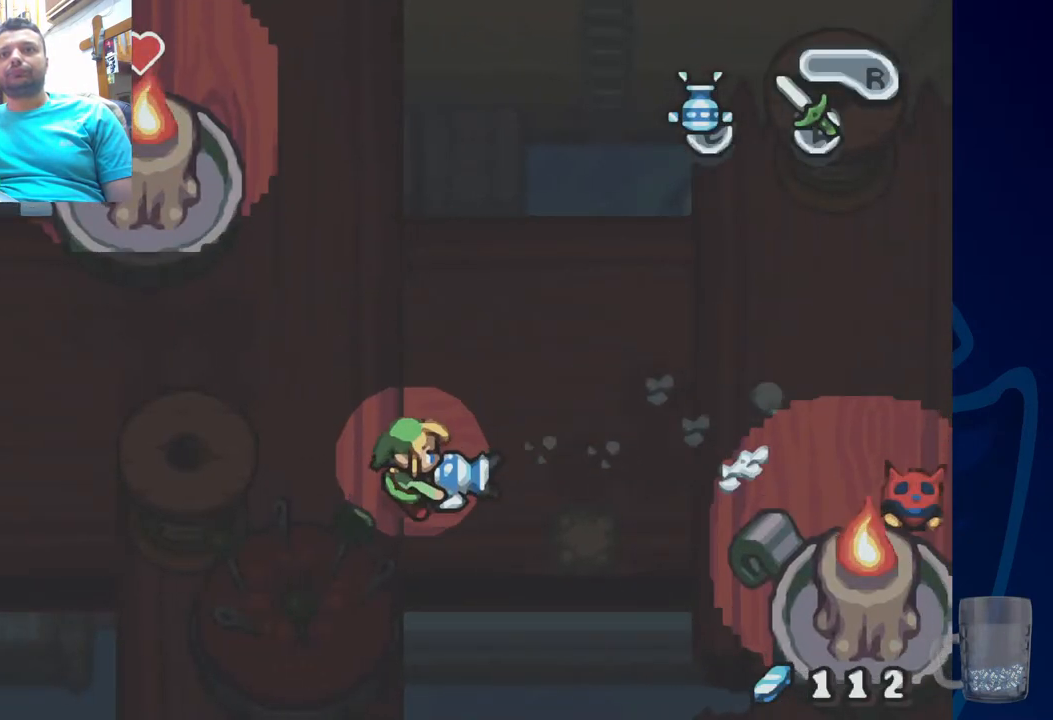
{"dt_ms": 500, "buttons": ["SQUARE", "DPAD_DOWN"], "left_stick": "center", "right_stick": "center", "events": [[350, "DPAD_DOWN", "down"]]}
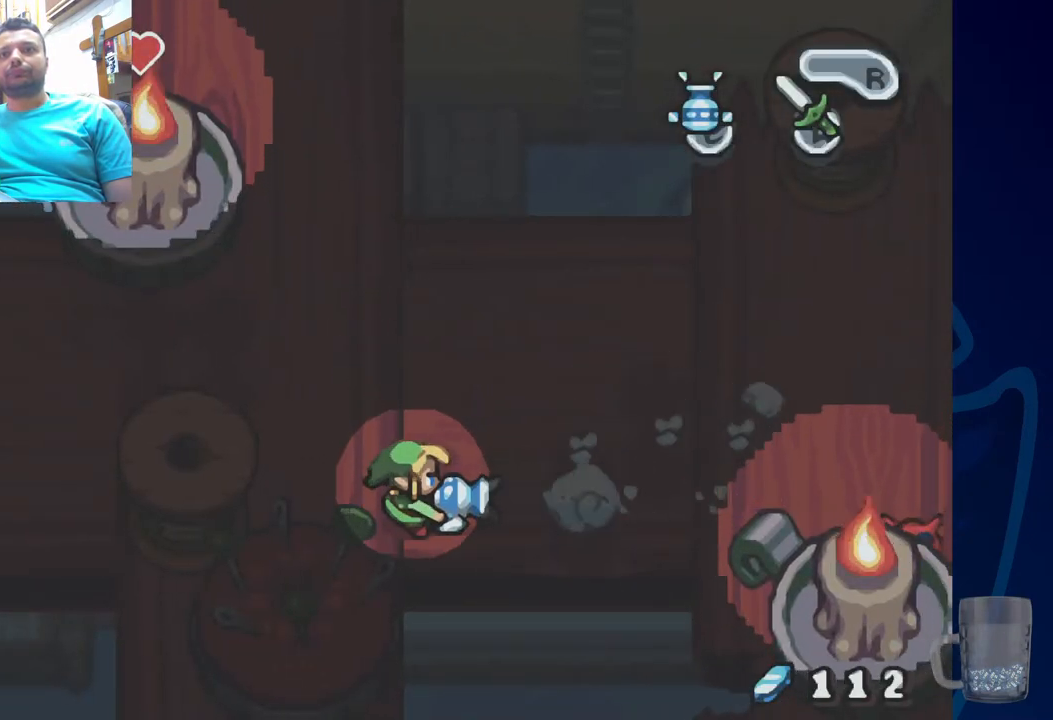
{"dt_ms": 500, "buttons": ["SQUARE"], "left_stick": "center", "right_stick": "center", "events": [[17, "DPAD_DOWN", "up"]]}
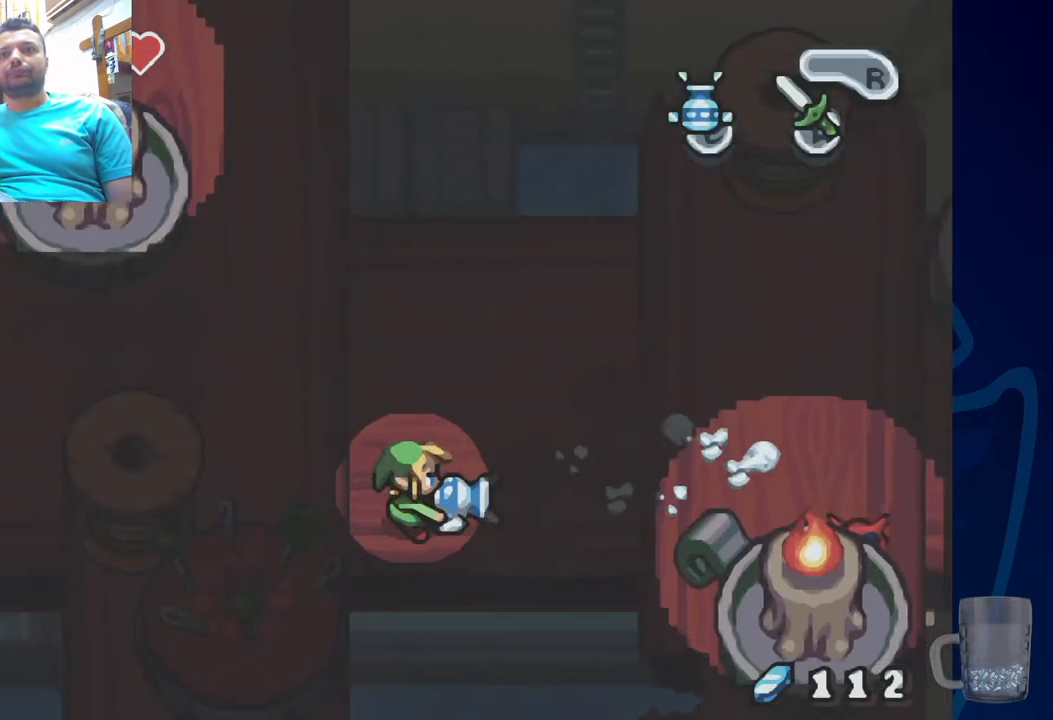
{"dt_ms": 500, "buttons": ["SQUARE"], "left_stick": "center", "right_stick": "center", "events": []}
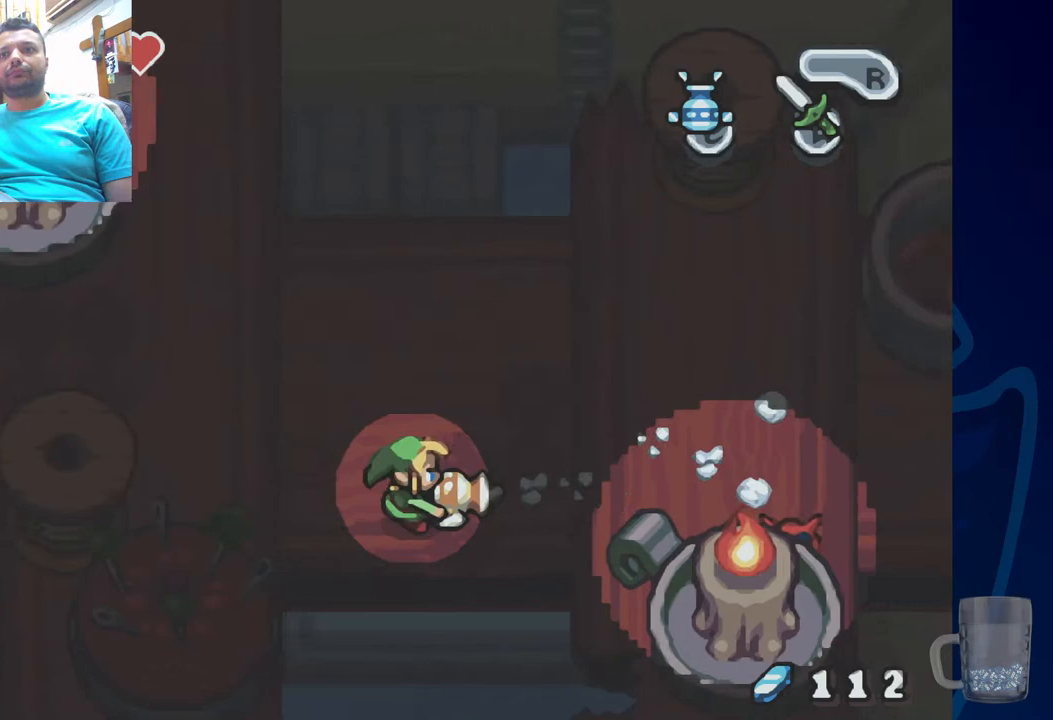
{"dt_ms": 500, "buttons": ["SQUARE"], "left_stick": "center", "right_stick": "center", "events": []}
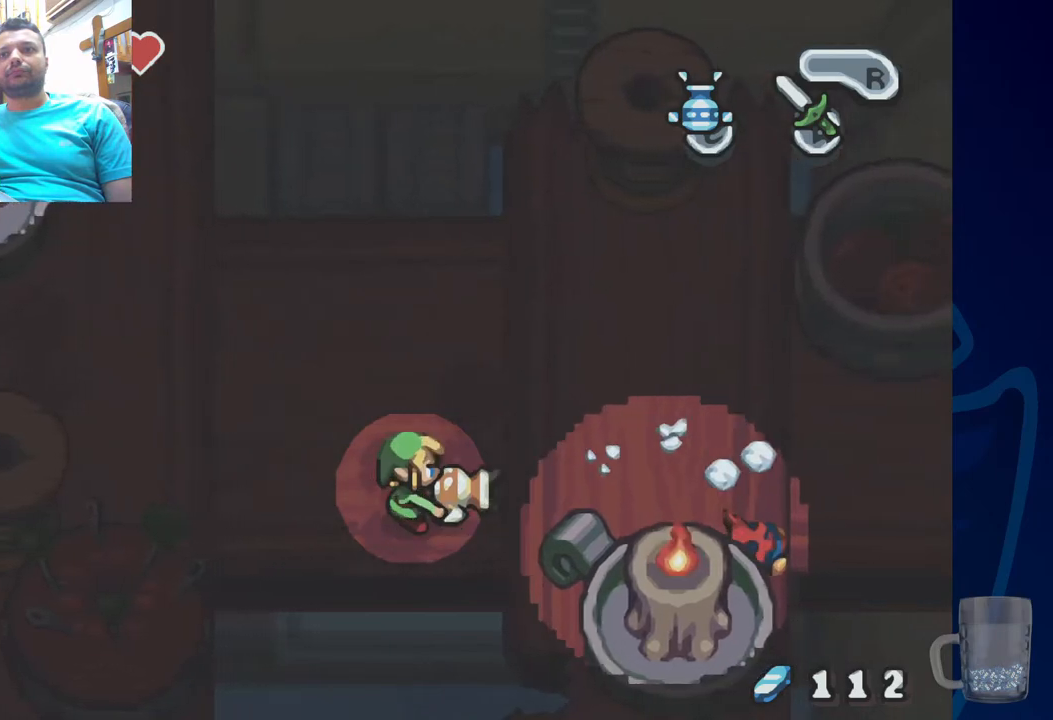
{"dt_ms": 500, "buttons": ["SQUARE"], "left_stick": "center", "right_stick": "center", "events": []}
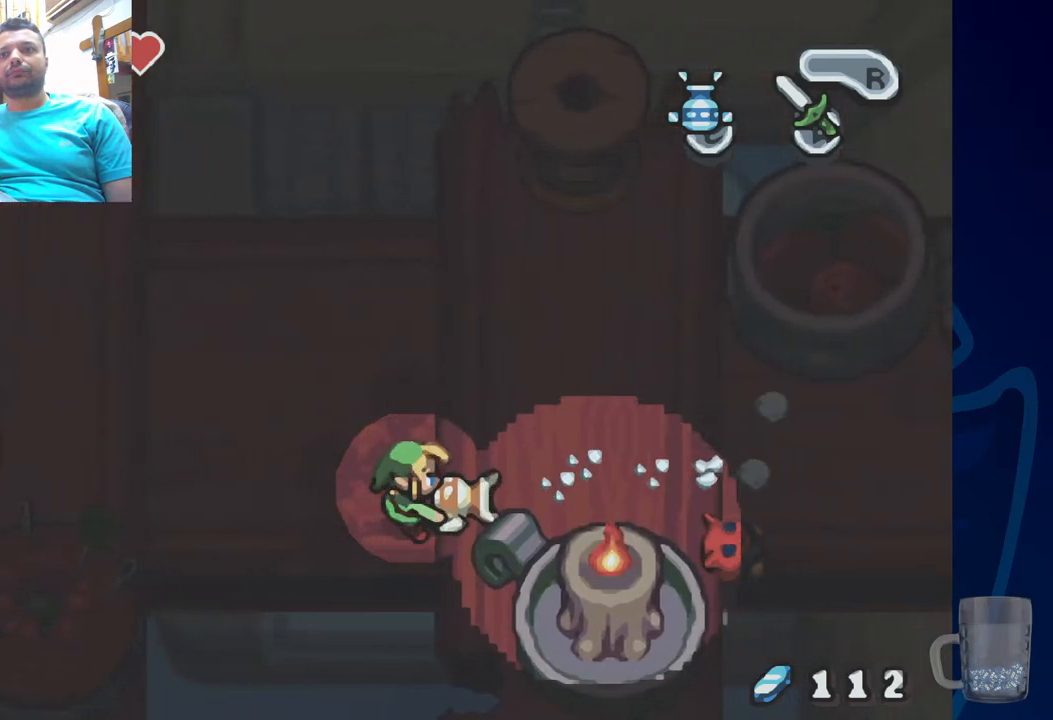
{"dt_ms": 500, "buttons": ["SQUARE", "DPAD_DOWN", "DPAD_RIGHT"], "left_stick": "center", "right_stick": "center", "events": [[333, "DPAD_DOWN", "down"], [333, "DPAD_RIGHT", "down"]]}
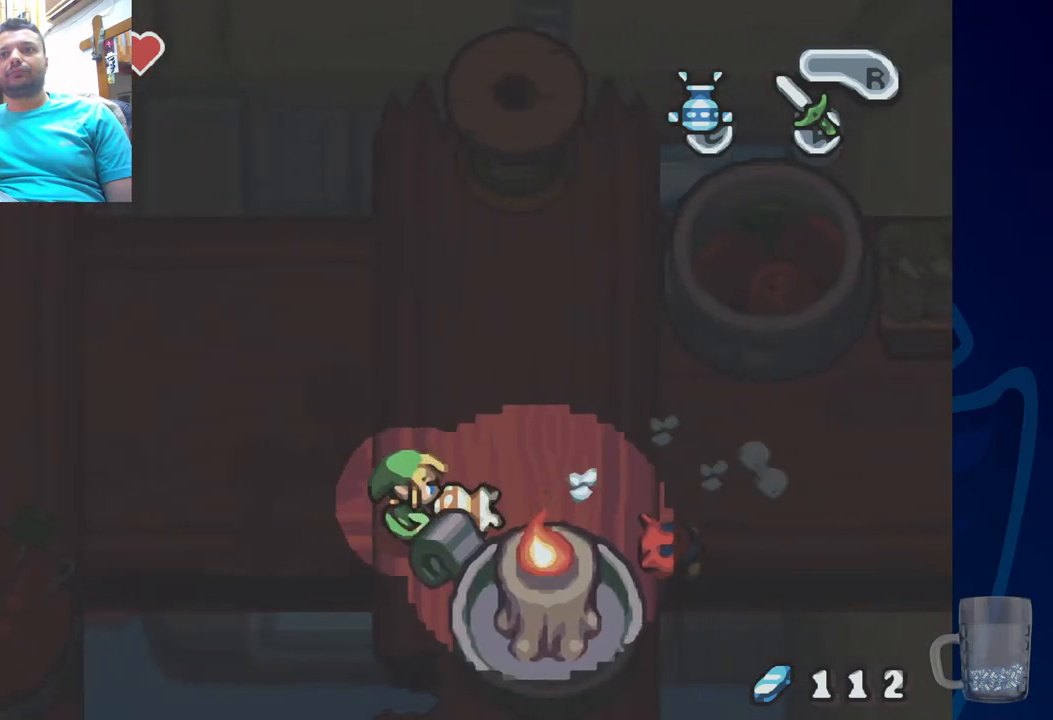
{"dt_ms": 500, "buttons": ["SQUARE"], "left_stick": "center", "right_stick": "center", "events": [[217, "DPAD_DOWN", "up"], [400, "DPAD_RIGHT", "up"]]}
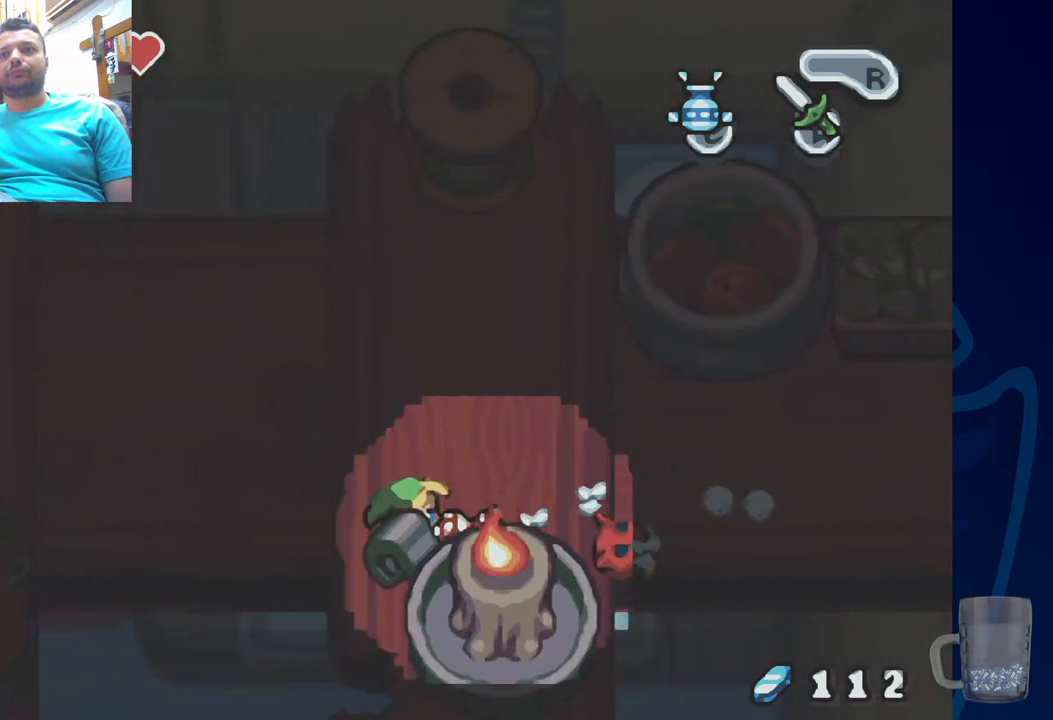
{"dt_ms": 500, "buttons": [], "left_stick": "center", "right_stick": "center", "events": [[433, "SQUARE", "up"]]}
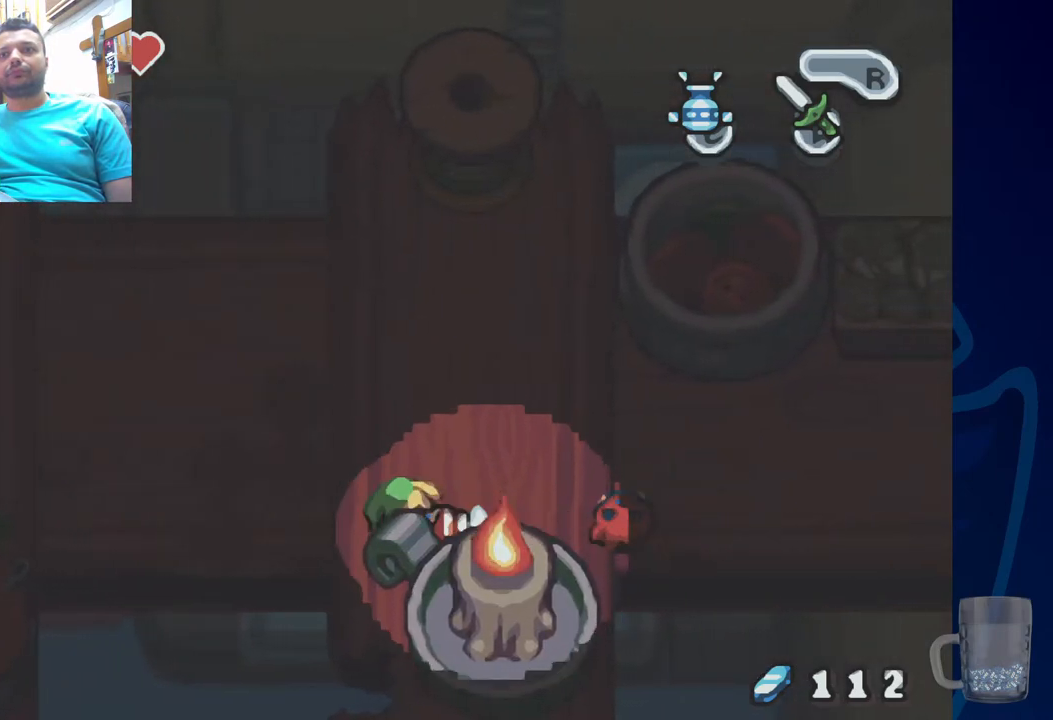
{"dt_ms": 500, "buttons": ["DPAD_UP"], "left_stick": "center", "right_stick": "center", "events": [[383, "DPAD_UP", "down"]]}
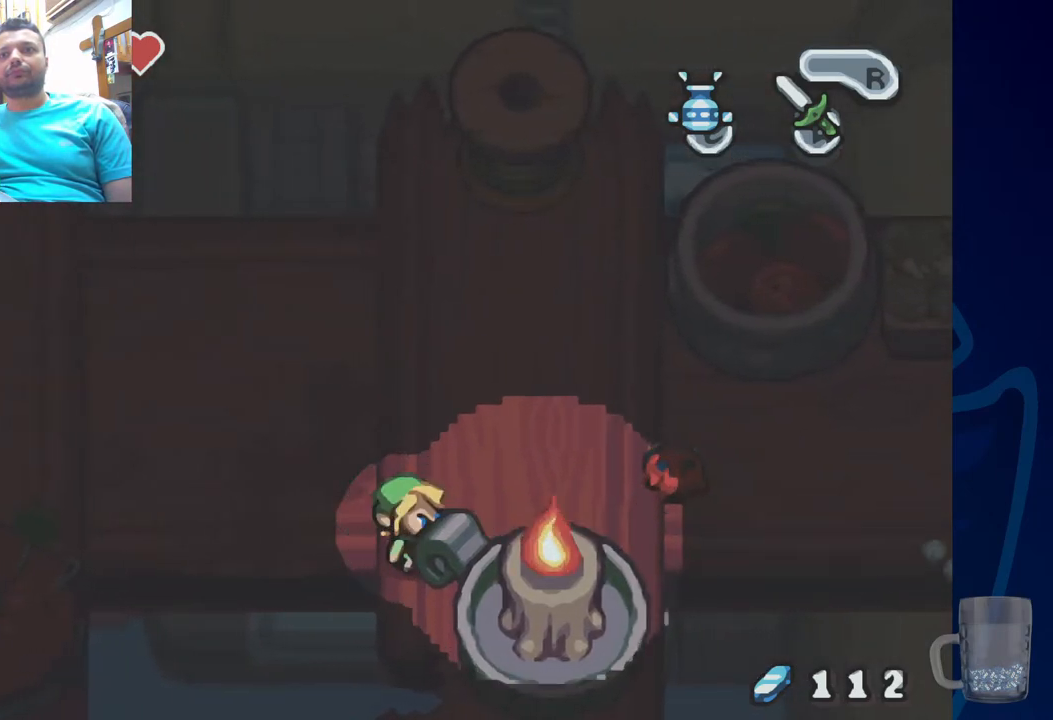
{"dt_ms": 500, "buttons": ["DPAD_RIGHT"], "left_stick": "center", "right_stick": "center", "events": [[383, "DPAD_RIGHT", "down"], [417, "DPAD_UP", "up"]]}
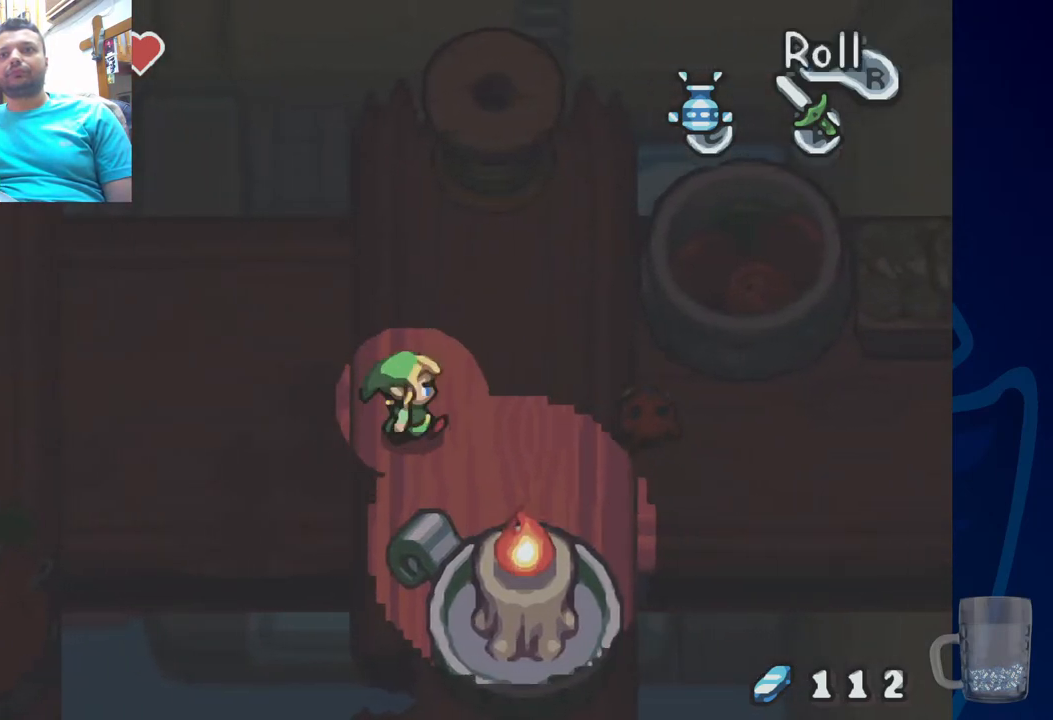
{"dt_ms": 500, "buttons": [], "left_stick": "center", "right_stick": "center", "events": [[250, "CROSS", "down"], [417, "DPAD_RIGHT", "up"], [450, "CROSS", "up"]]}
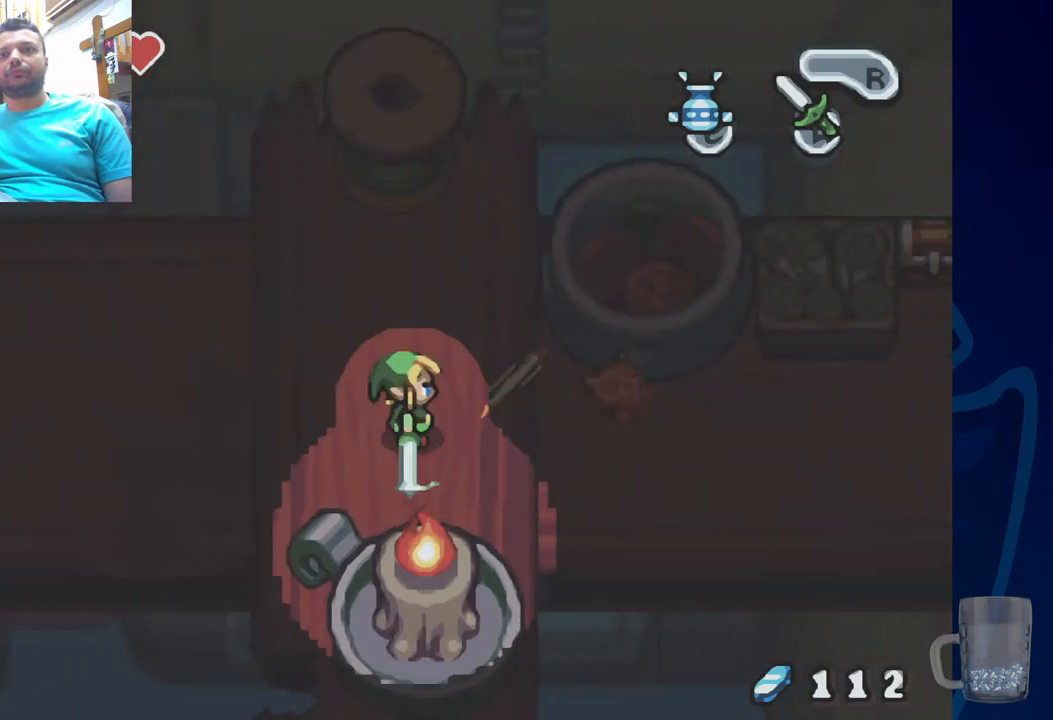
{"dt_ms": 500, "buttons": ["CROSS"], "left_stick": "center", "right_stick": "center", "events": [[383, "CROSS", "down"]]}
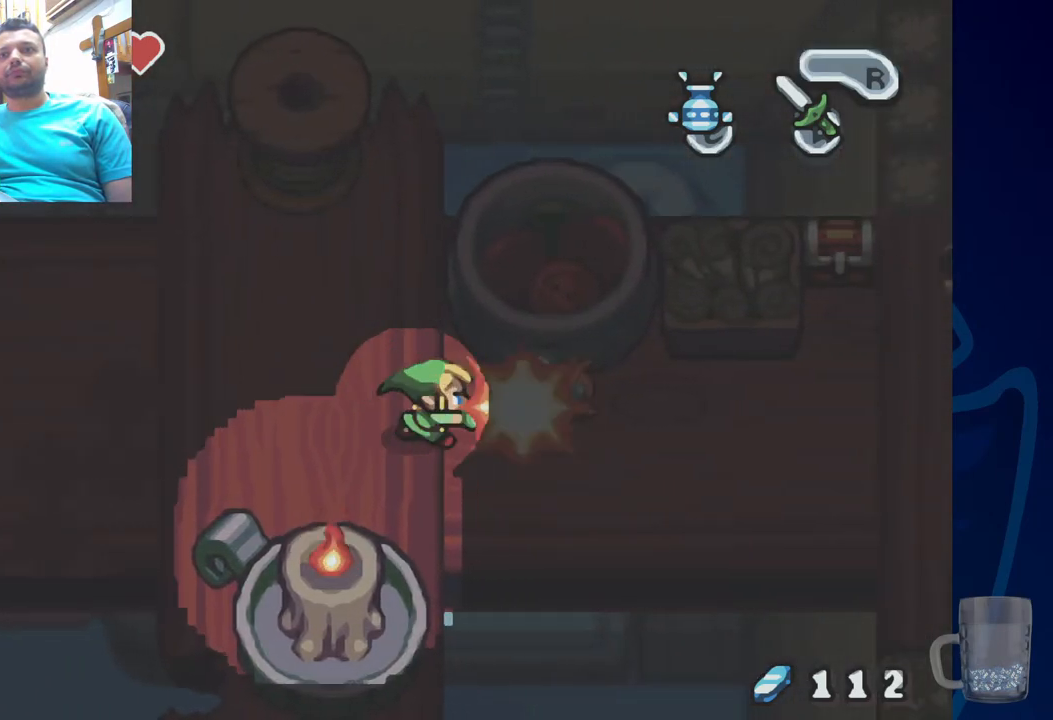
{"dt_ms": 1000, "buttons": [], "left_stick": "center", "right_stick": "center"}
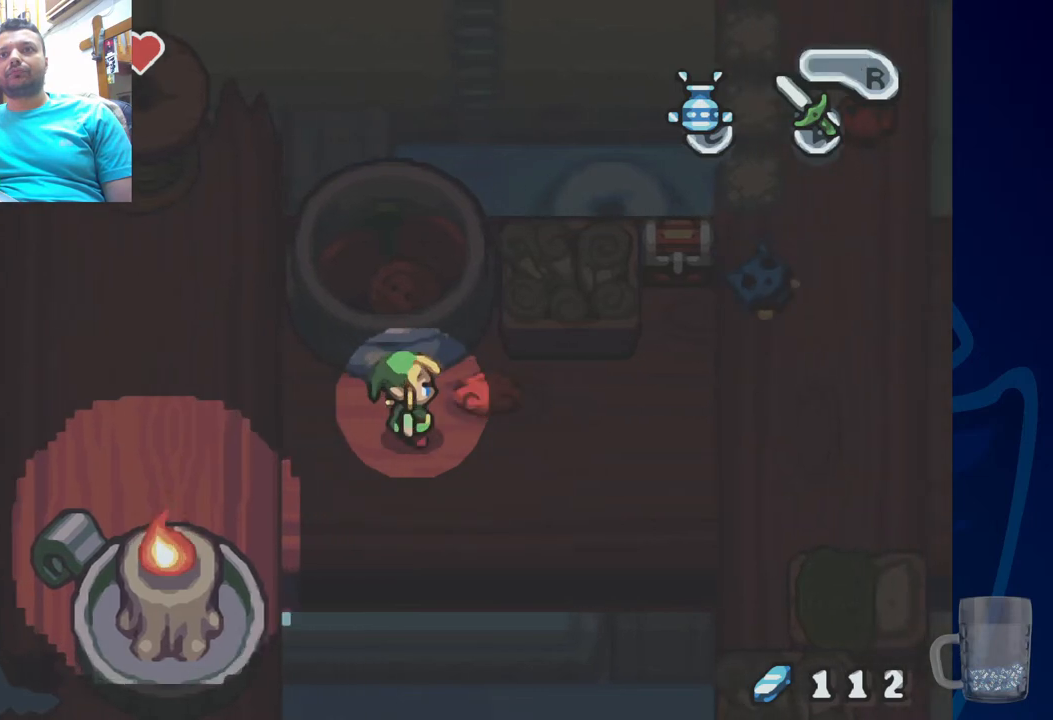
{"dt_ms": 500, "buttons": [], "left_stick": "center", "right_stick": "center", "events": []}
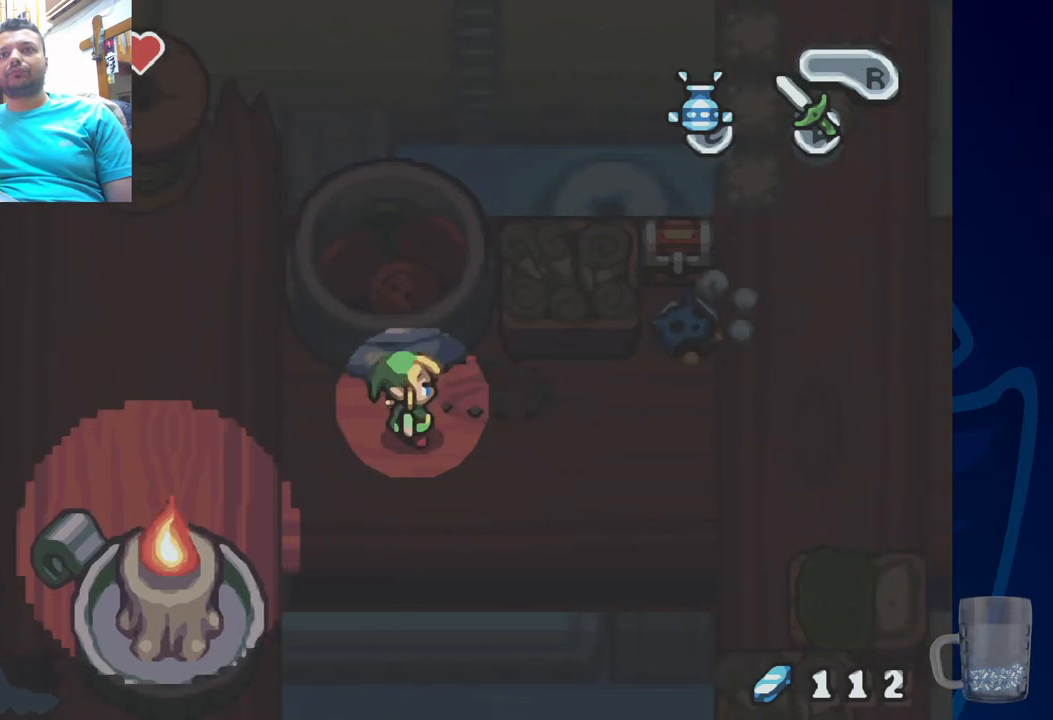
{"dt_ms": 1000, "buttons": ["CROSS"], "left_stick": "center", "right_stick": "center"}
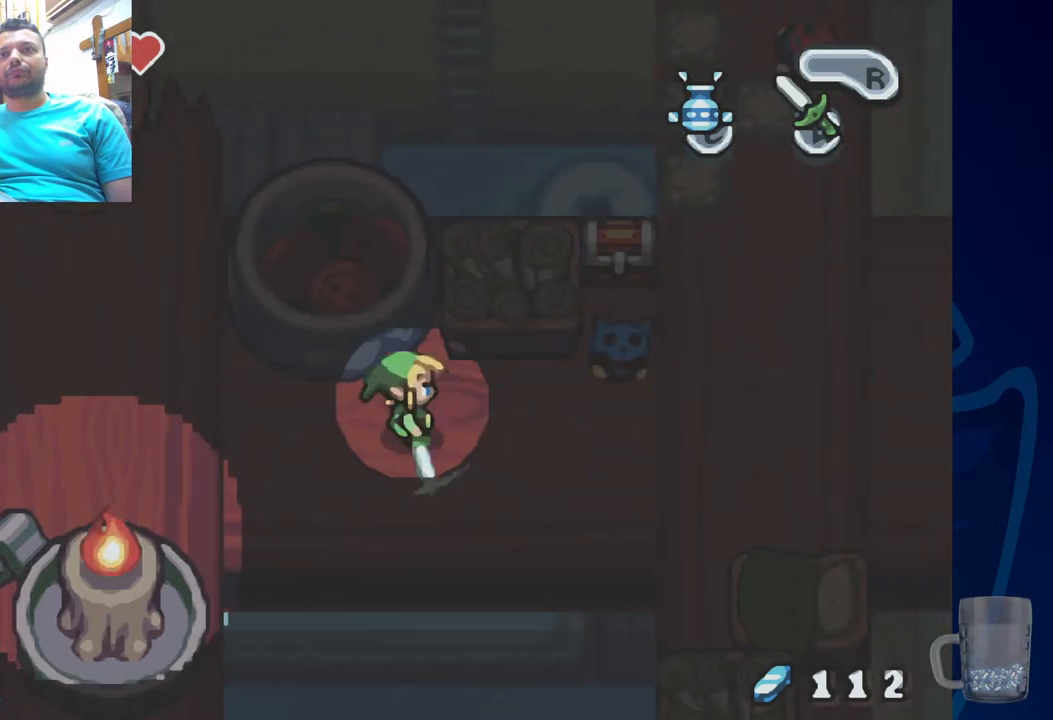
{"dt_ms": 500, "buttons": ["CROSS", "DPAD_RIGHT"], "left_stick": "center", "right_stick": "center"}
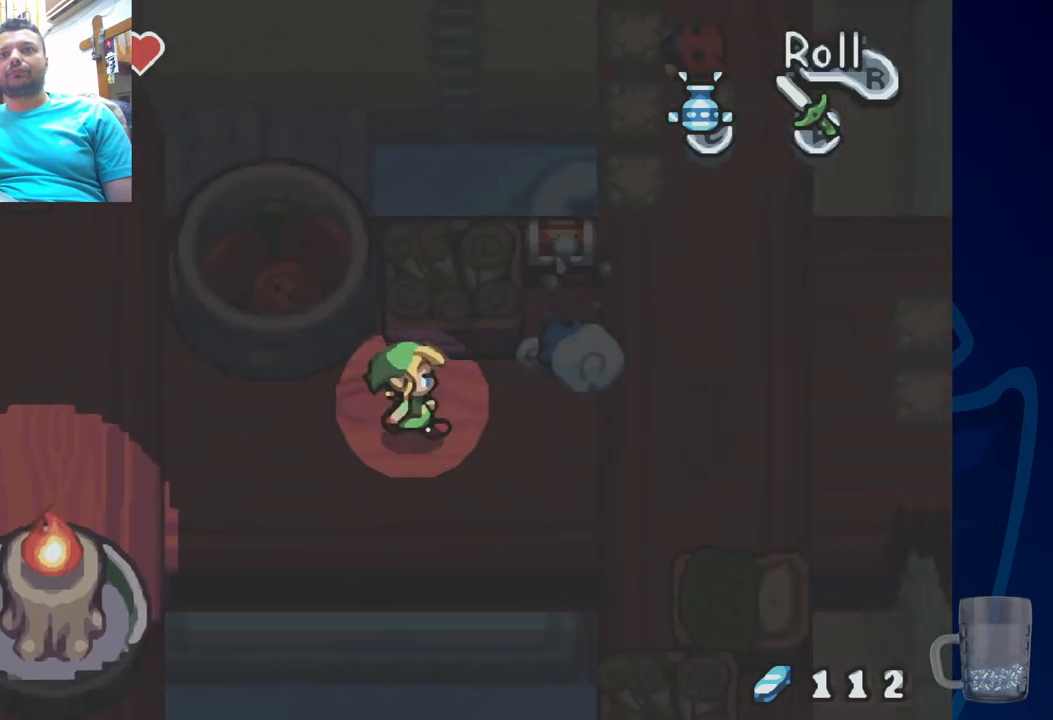
{"dt_ms": 500, "buttons": ["CROSS"], "left_stick": "center", "right_stick": "center", "events": [[167, "CROSS", "up"], [183, "DPAD_RIGHT", "up"], [250, "CROSS", "down"], [367, "CROSS", "up"], [500, "CROSS", "down"]]}
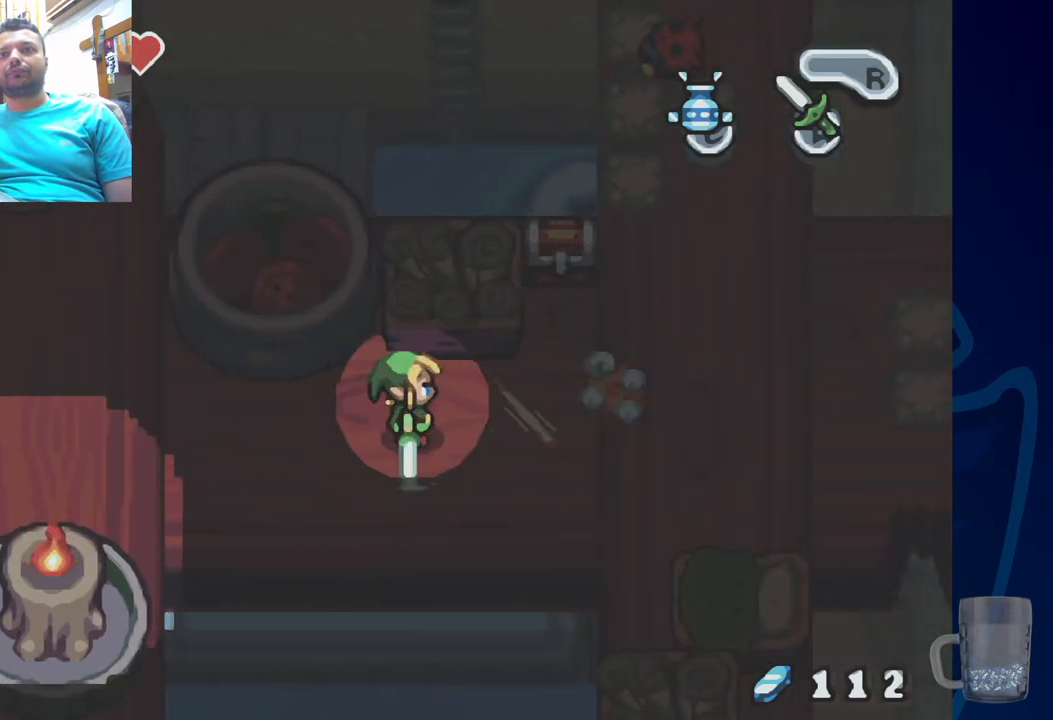
{"dt_ms": 500, "buttons": [], "left_stick": "center", "right_stick": "center", "events": [[133, "CROSS", "up"], [217, "CROSS", "down"], [350, "CROSS", "up"]]}
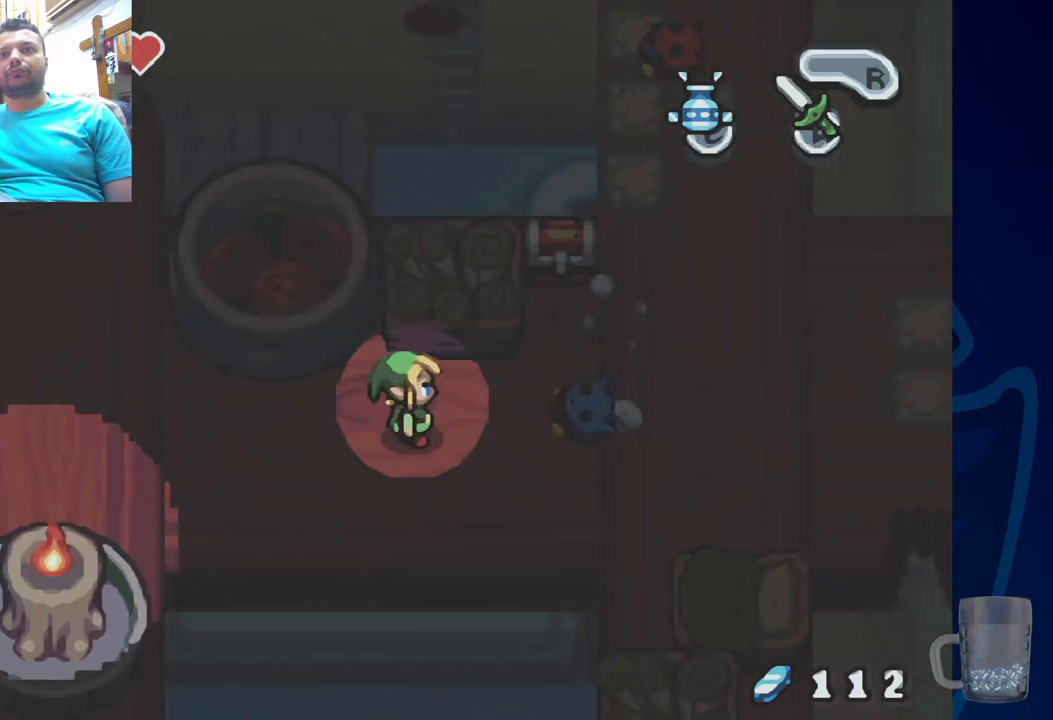
{"dt_ms": 500, "buttons": [], "left_stick": "center", "right_stick": "center", "events": [[50, "DPAD_RIGHT", "down"], [100, "DPAD_UP", "down"], [133, "CROSS", "down"], [167, "DPAD_UP", "up"], [300, "CROSS", "up"], [317, "DPAD_RIGHT", "up"], [350, "CROSS", "down"], [483, "CROSS", "up"]]}
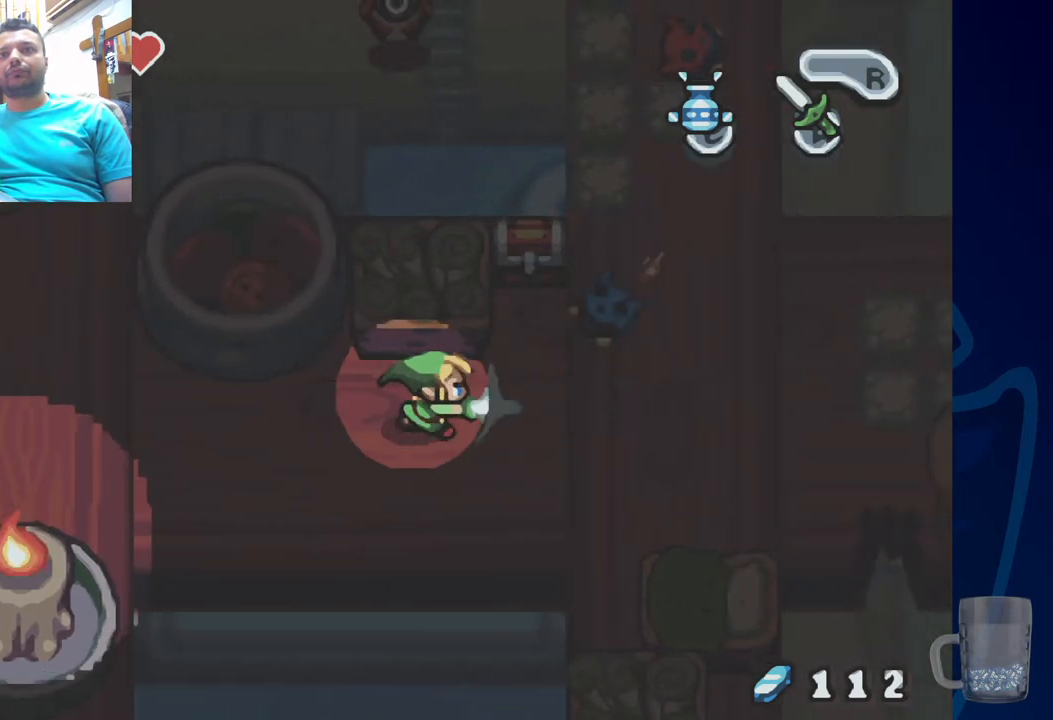
{"dt_ms": 500, "buttons": [], "left_stick": "center", "right_stick": "center", "events": [[100, "CROSS", "down"], [200, "CROSS", "up"], [300, "CROSS", "down"], [433, "CROSS", "up"]]}
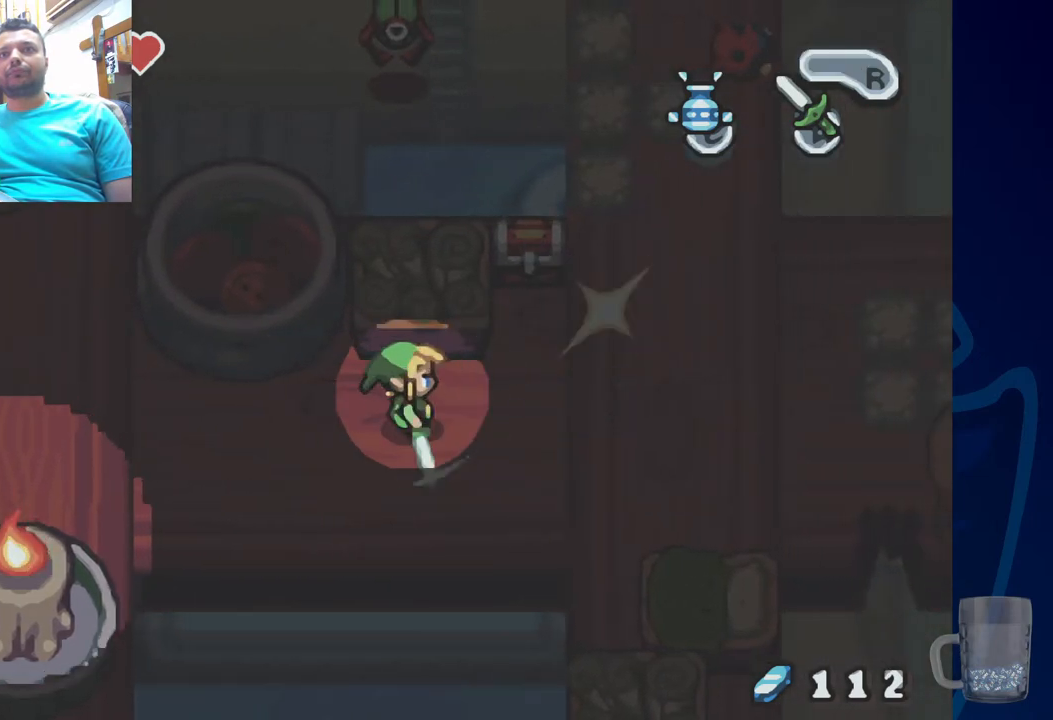
{"dt_ms": 500, "buttons": [], "left_stick": "center", "right_stick": "center", "events": [[17, "CROSS", "down"], [183, "CROSS", "up"]]}
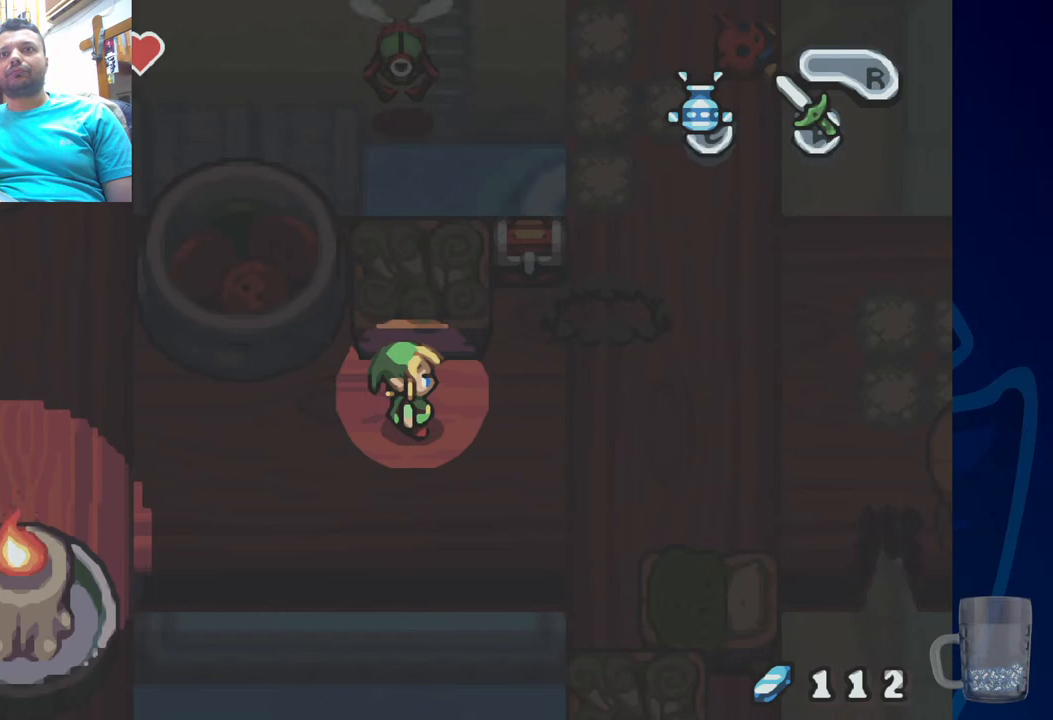
{"dt_ms": 500, "buttons": ["DPAD_LEFT"], "left_stick": "center", "right_stick": "center", "events": [[67, "DPAD_LEFT", "down"]]}
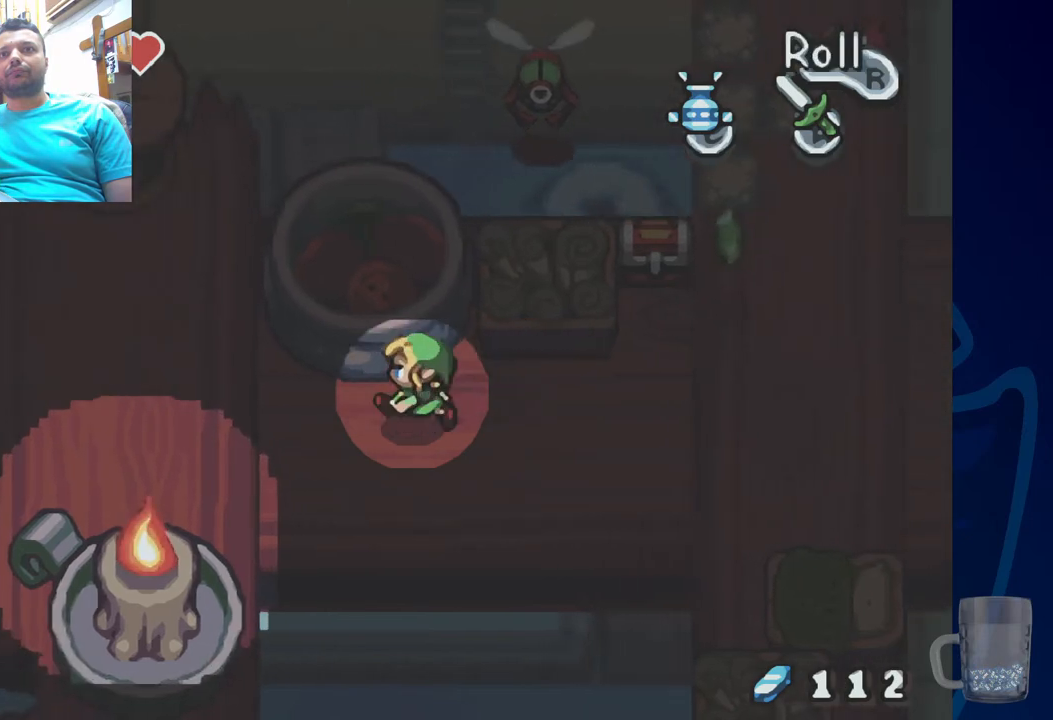
{"dt_ms": 500, "buttons": [], "left_stick": "center", "right_stick": "center", "events": [[217, "DPAD_LEFT", "up"]]}
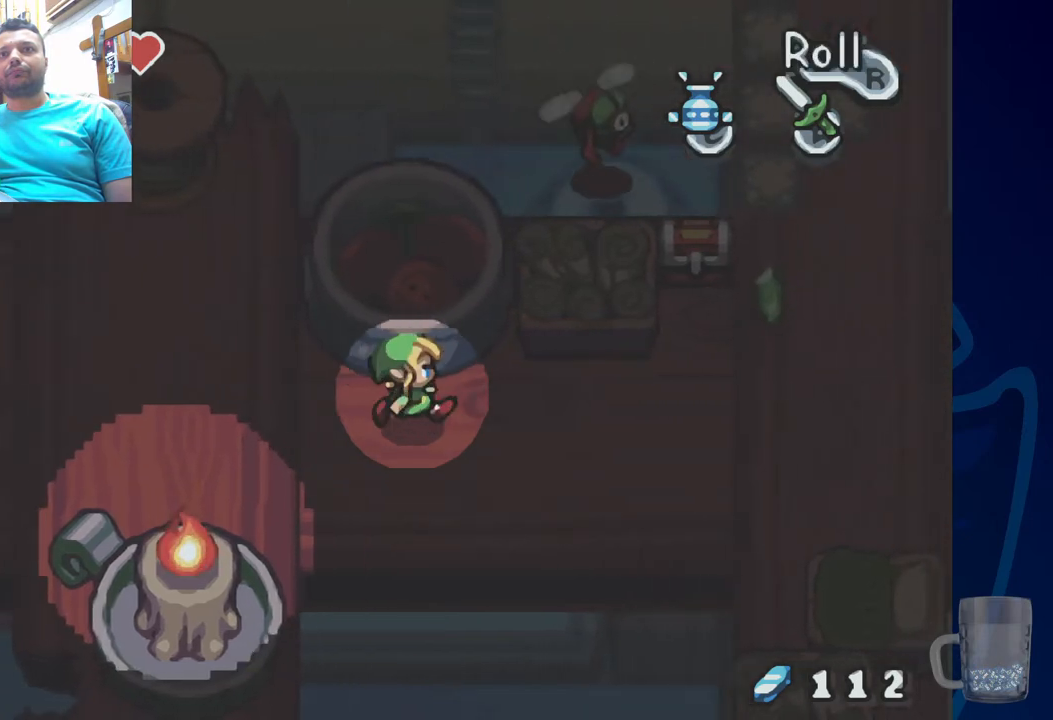
{"dt_ms": 500, "buttons": [], "left_stick": "center", "right_stick": "center", "events": []}